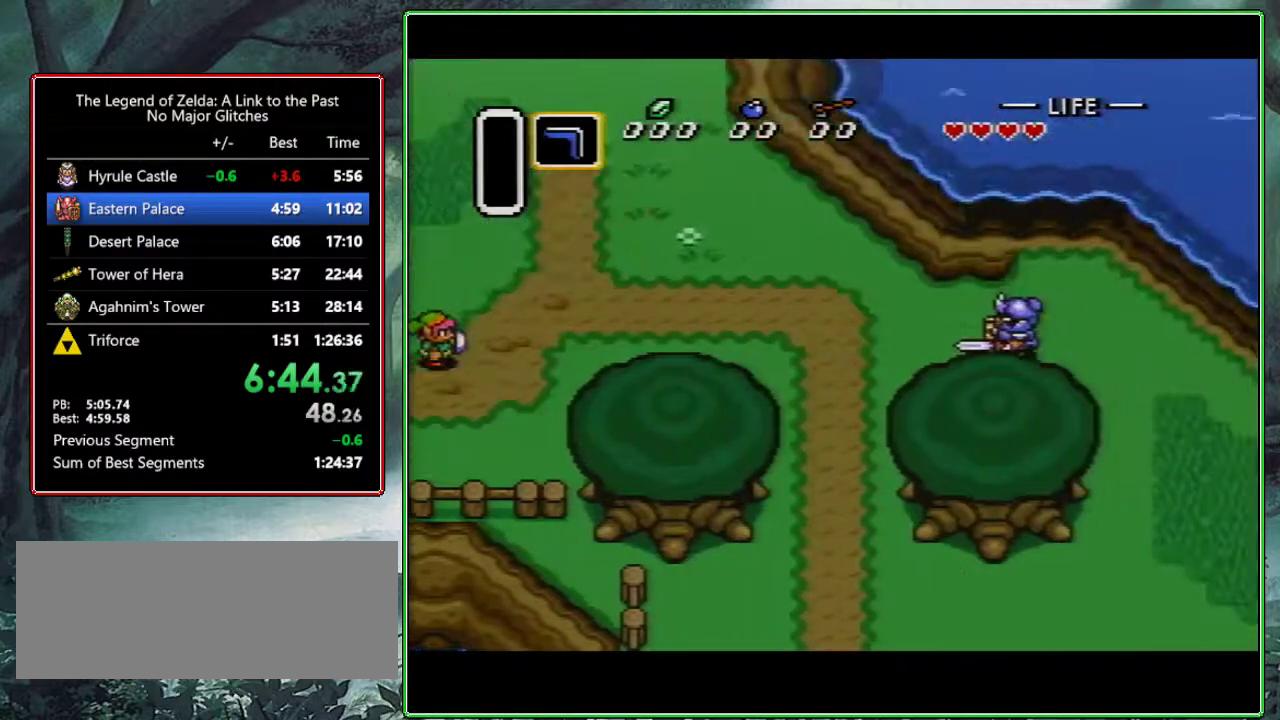
Gameplay with a controller (Nintendo layout); each line is a JSON object with the inputs held at the frame after it. "events" lists button and stick changes between this image and that frame as [ms after this image, input, new state], when the widget could be followed in between. Not read: L3 R3.
{"buttons": ["DPAD_RIGHT"], "events": []}
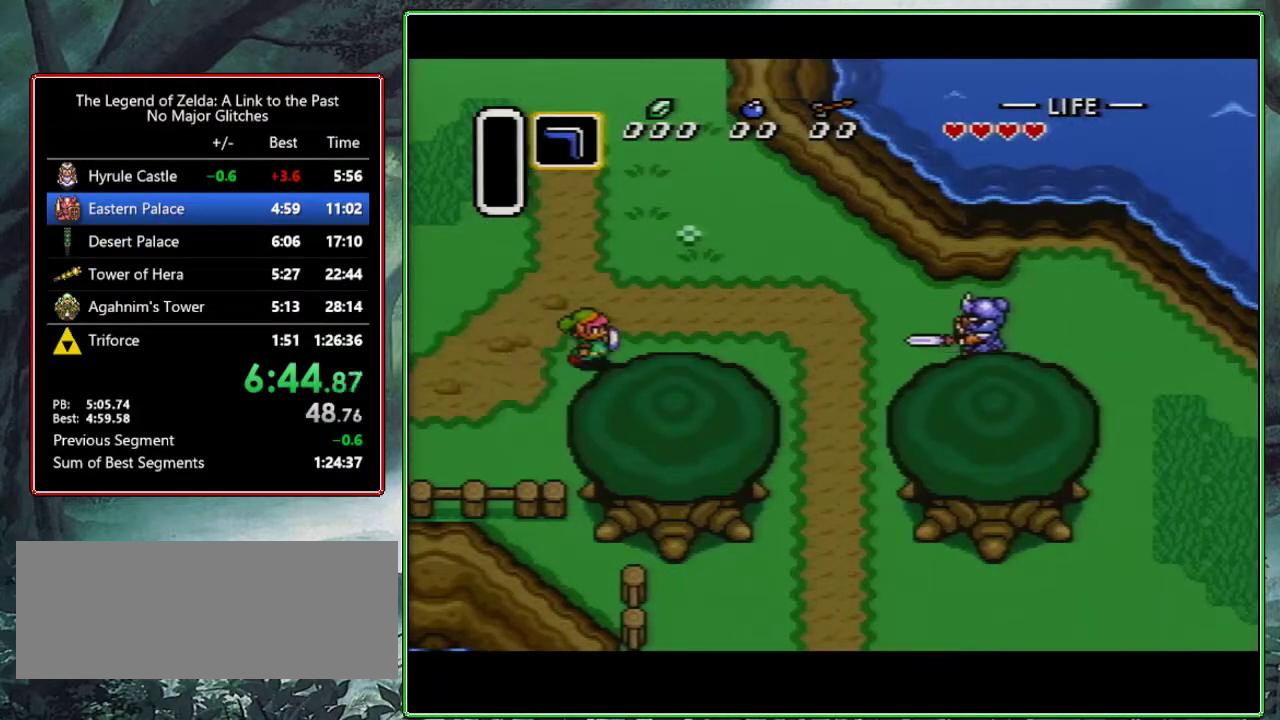
{"buttons": ["DPAD_DOWN", "DPAD_RIGHT"], "events": [[100, "DPAD_DOWN", "down"]]}
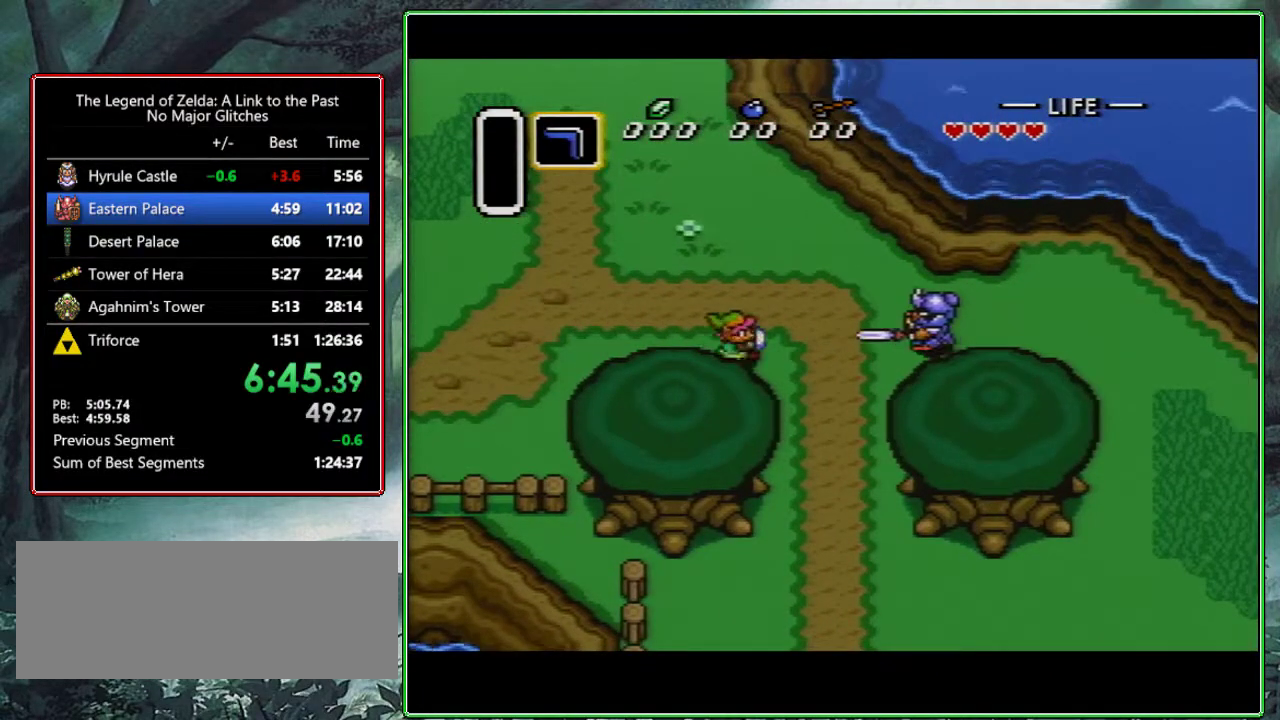
{"buttons": ["DPAD_DOWN", "DPAD_RIGHT"], "events": []}
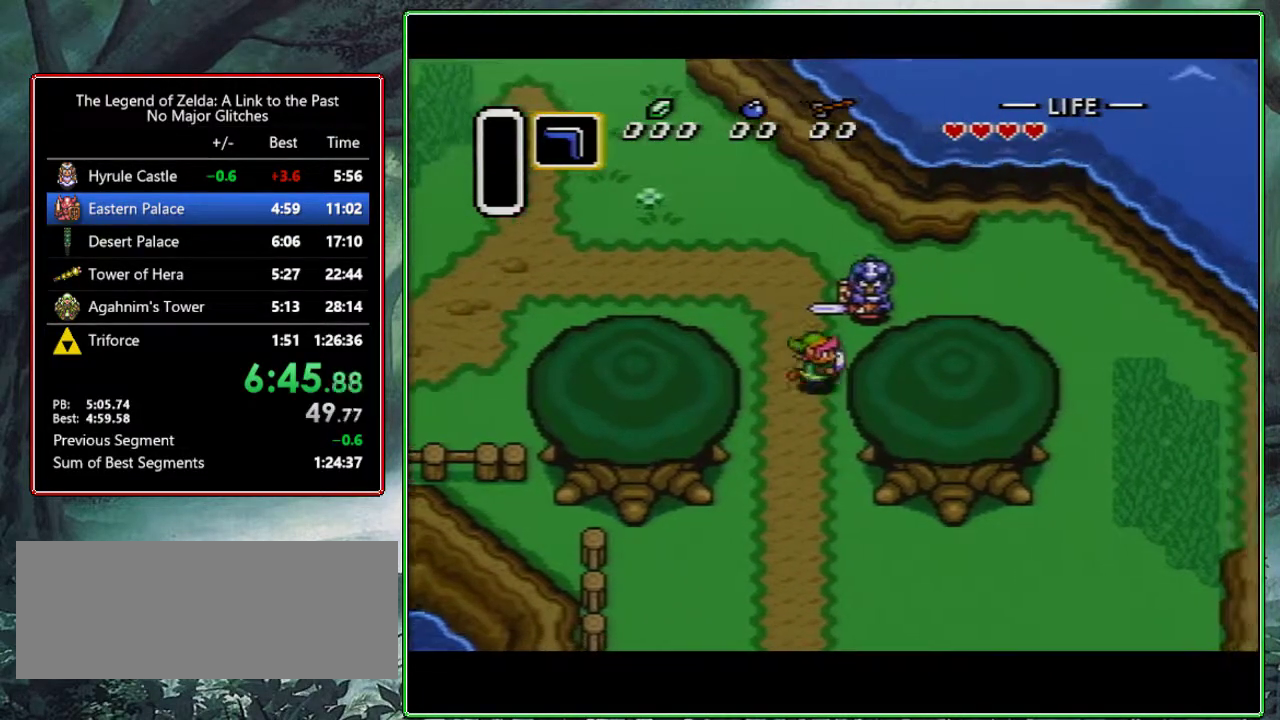
{"buttons": ["DPAD_DOWN", "DPAD_RIGHT"], "events": []}
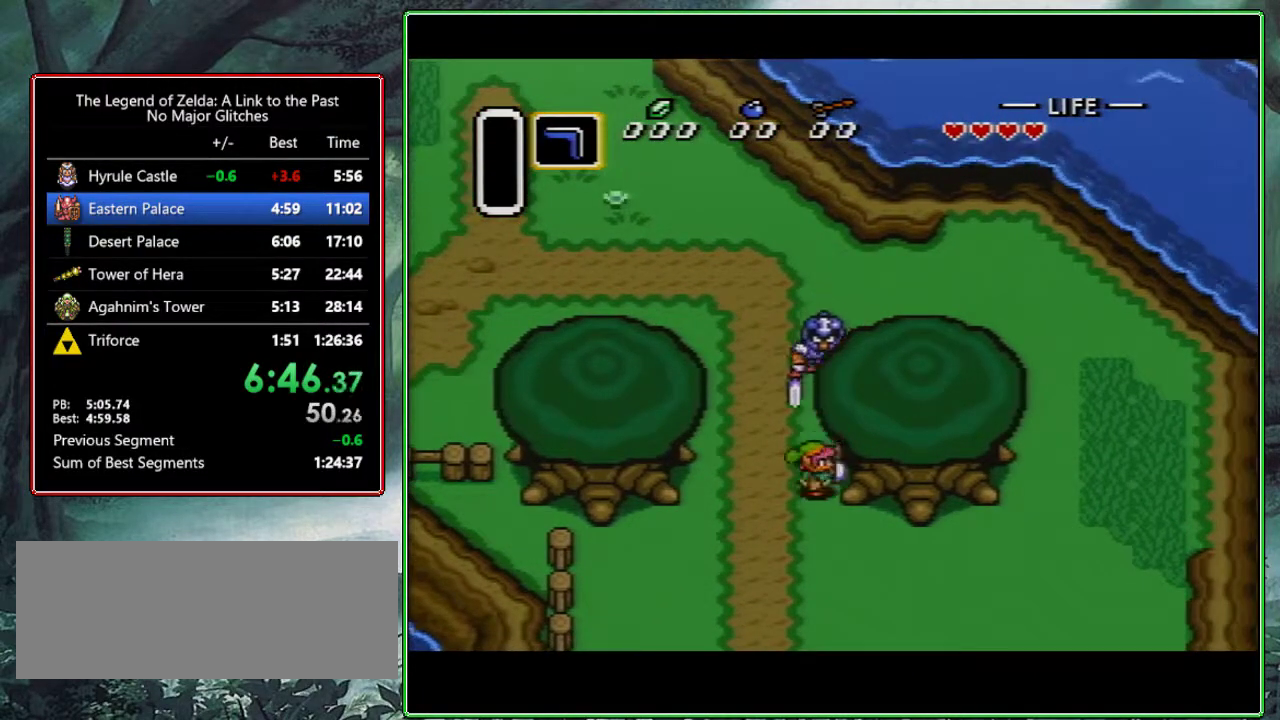
{"buttons": ["DPAD_DOWN", "DPAD_RIGHT"], "events": []}
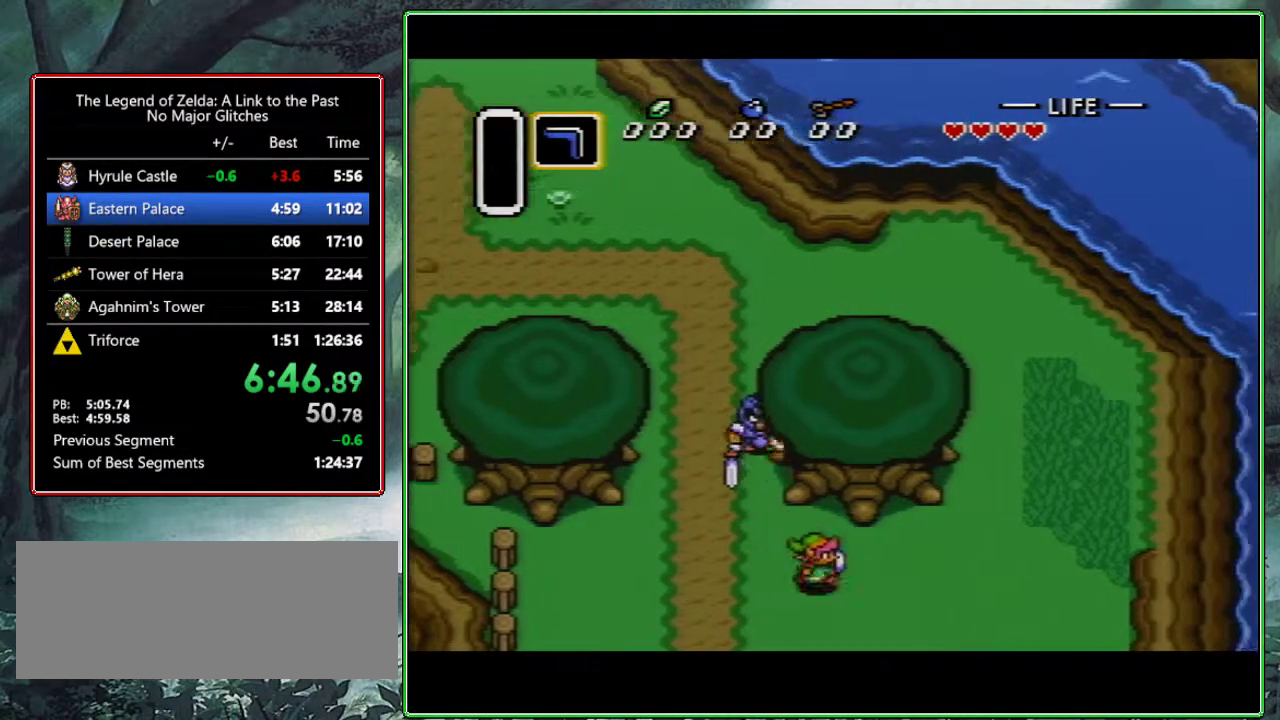
{"buttons": [], "events": [[450, "DPAD_DOWN", "up"], [450, "DPAD_RIGHT", "up"]]}
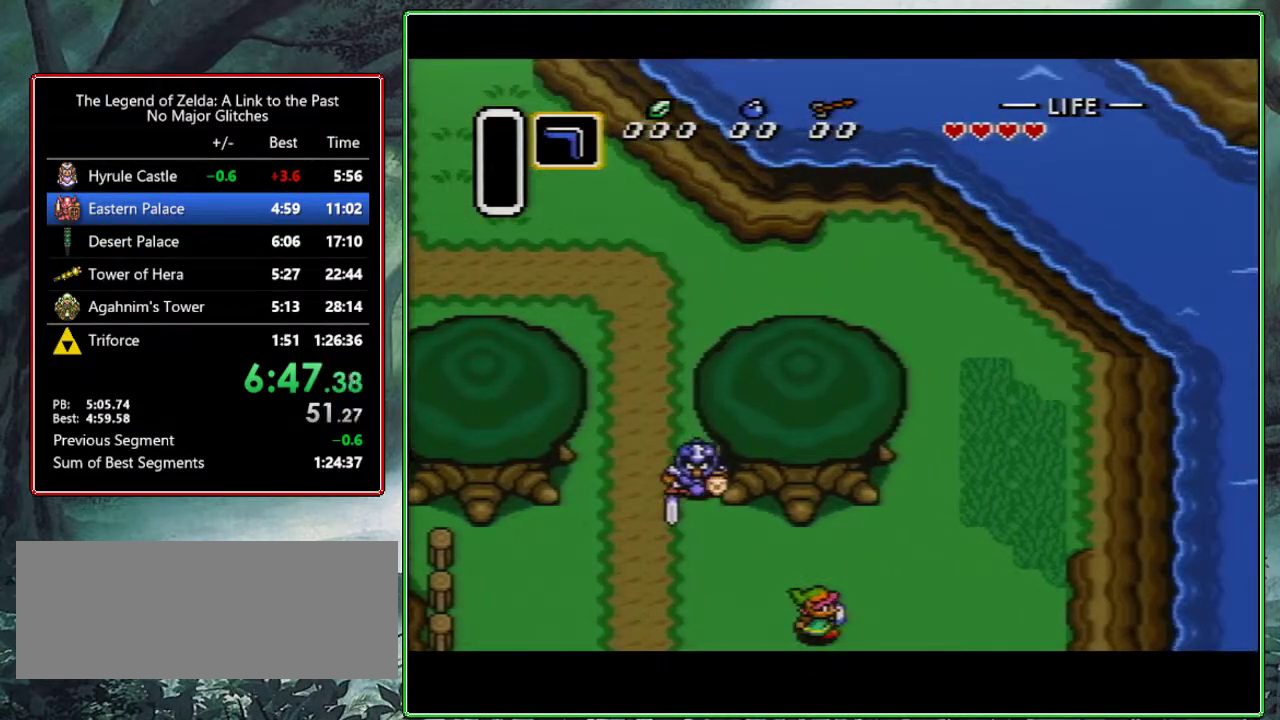
{"buttons": ["DPAD_DOWN"], "events": [[50, "DPAD_DOWN", "down"], [50, "DPAD_RIGHT", "down"], [250, "DPAD_DOWN", "up"], [250, "DPAD_RIGHT", "up"], [367, "DPAD_DOWN", "down"]]}
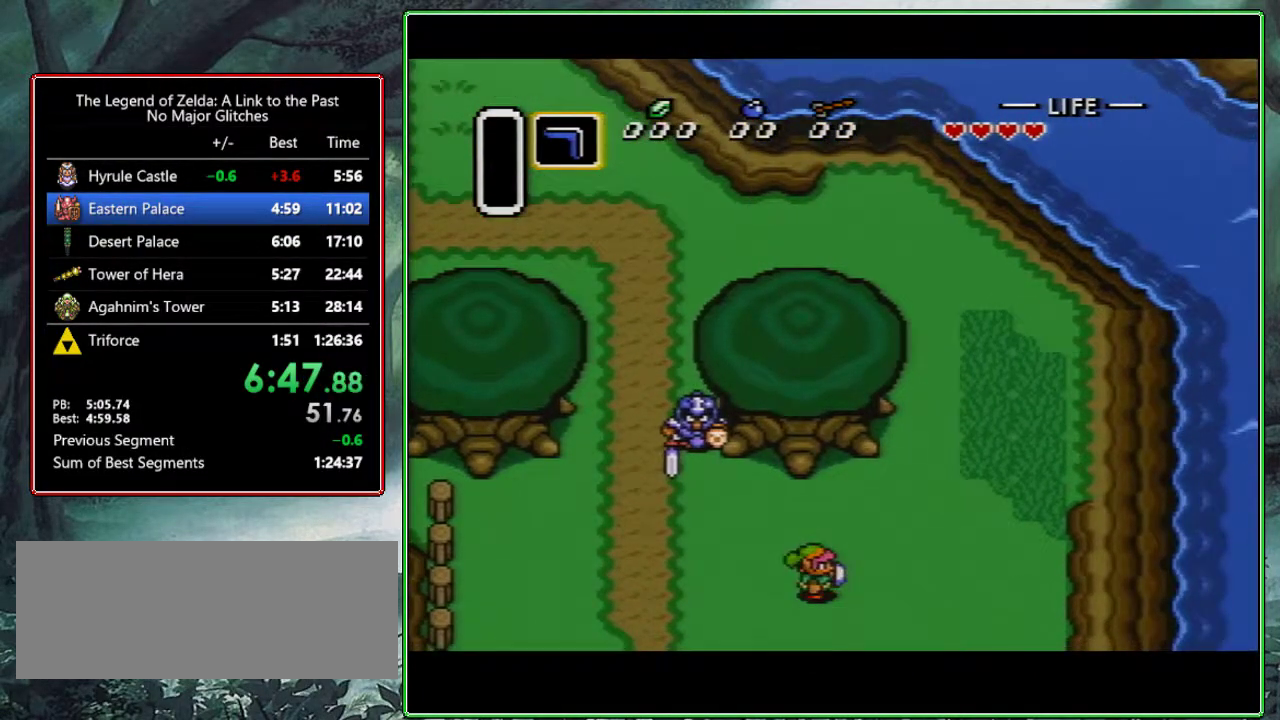
{"buttons": ["DPAD_DOWN", "DPAD_RIGHT"], "events": [[250, "DPAD_RIGHT", "down"]]}
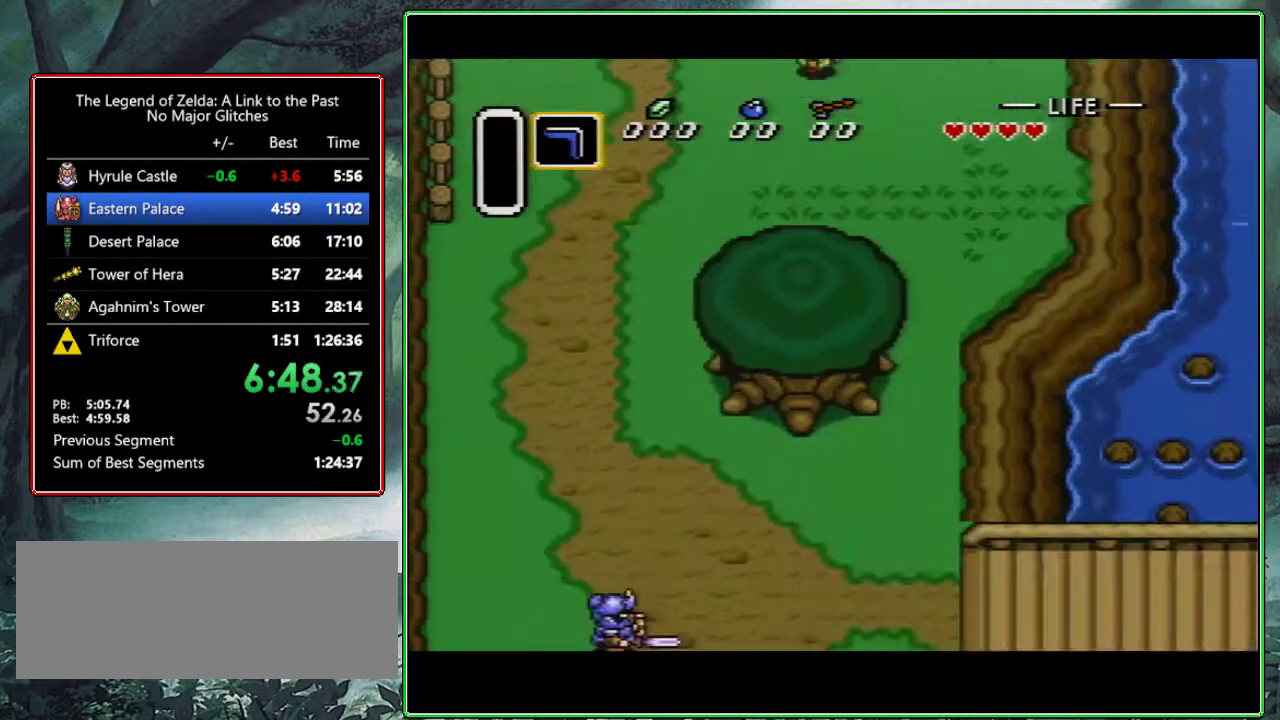
{"buttons": ["DPAD_DOWN", "DPAD_RIGHT"], "events": []}
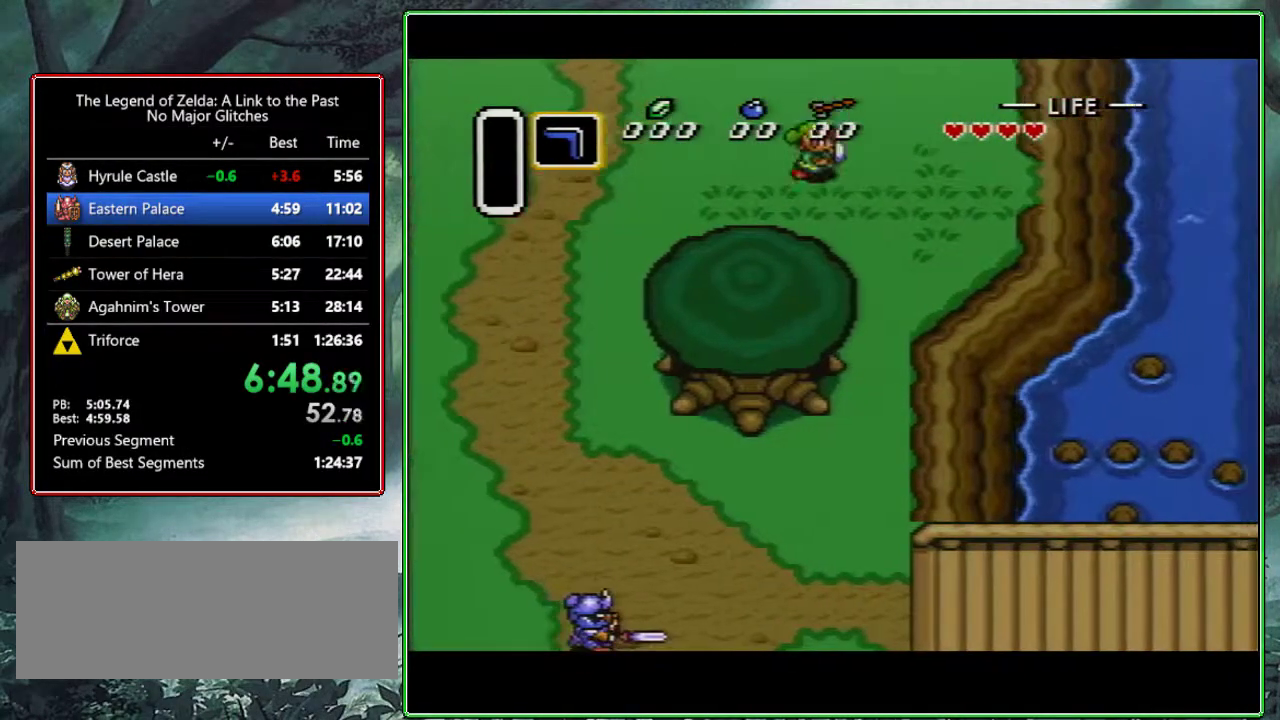
{"buttons": ["DPAD_DOWN"], "events": [[317, "DPAD_RIGHT", "up"]]}
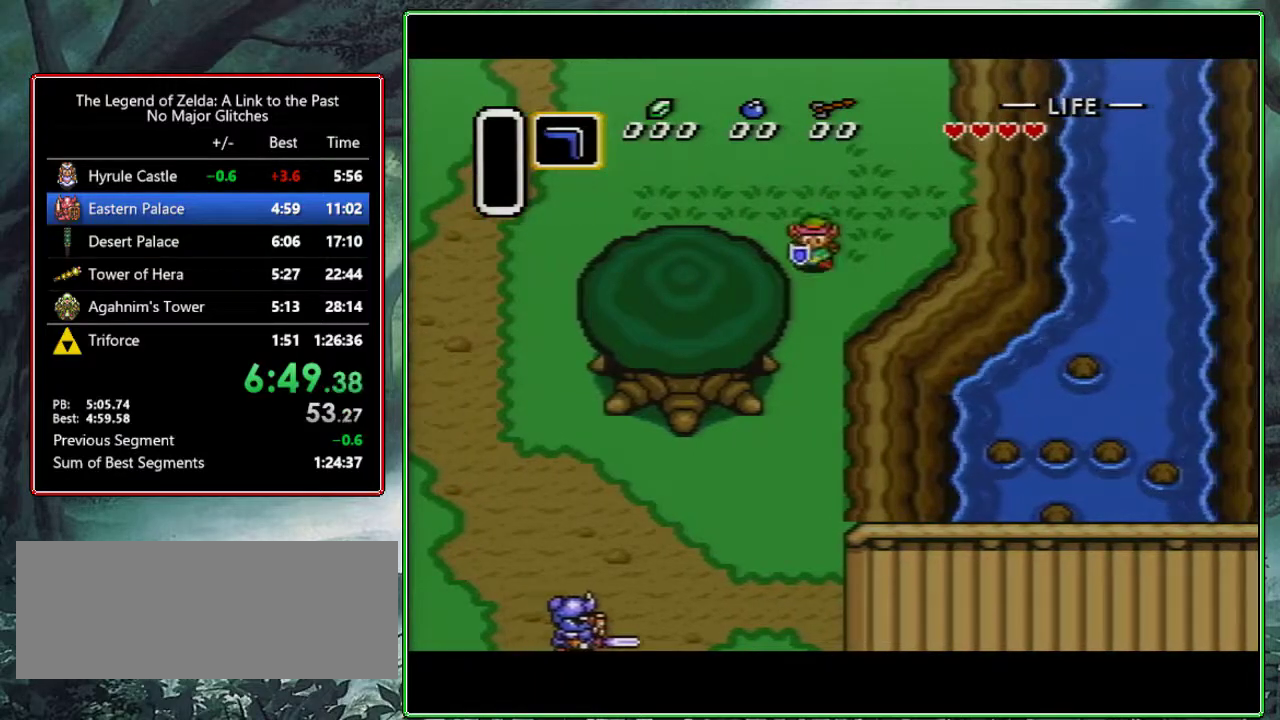
{"buttons": ["DPAD_DOWN", "DPAD_RIGHT"], "events": [[383, "DPAD_RIGHT", "down"]]}
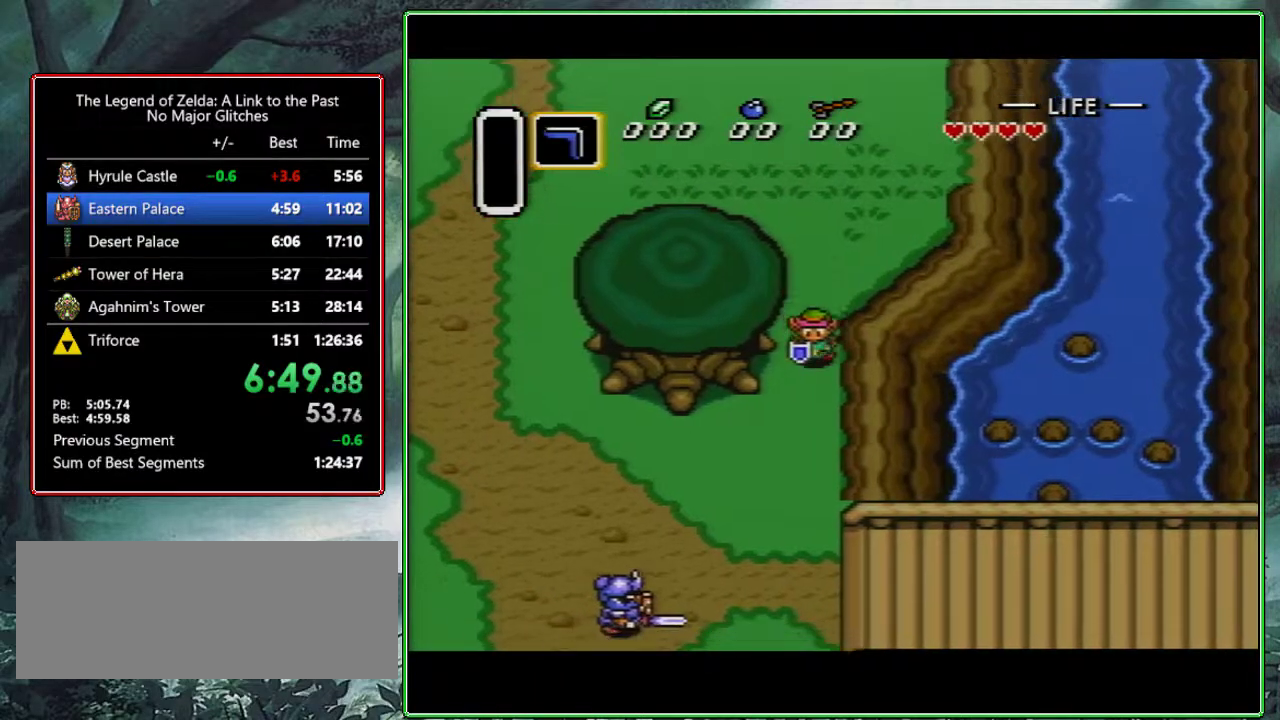
{"buttons": ["DPAD_DOWN", "DPAD_RIGHT"], "events": [[117, "DPAD_RIGHT", "up"], [467, "DPAD_RIGHT", "down"]]}
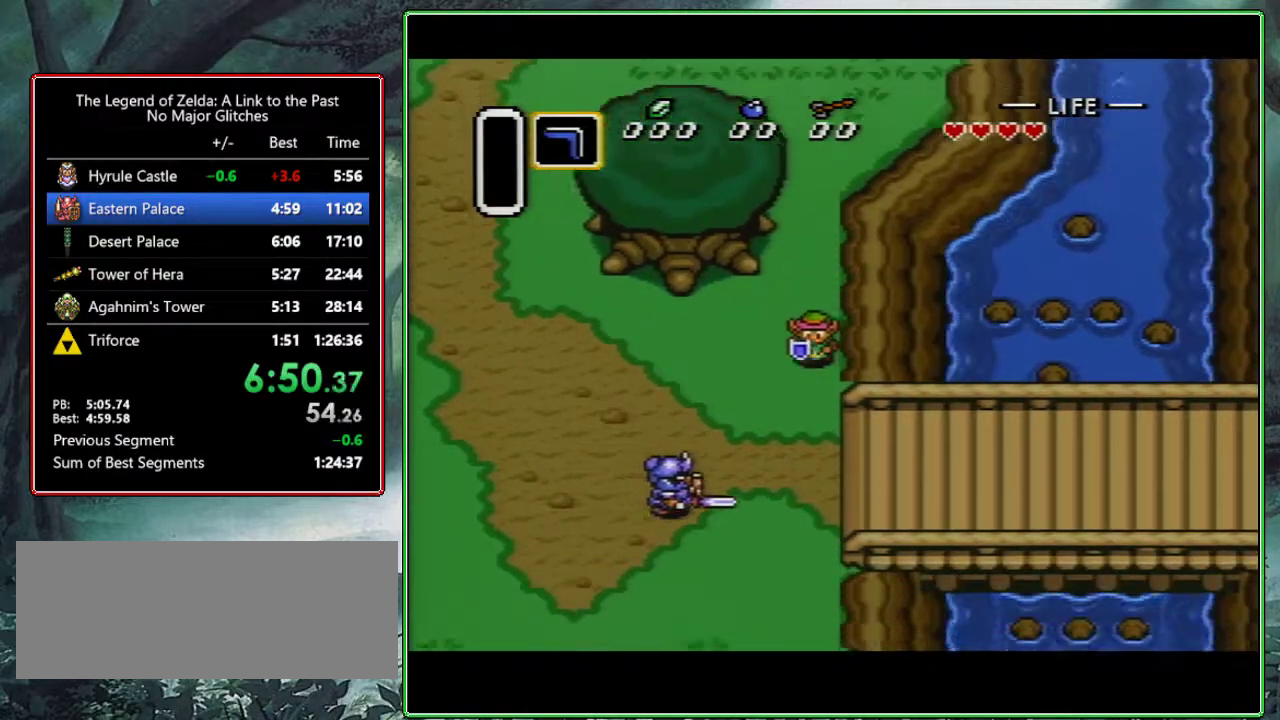
{"buttons": ["DPAD_DOWN", "DPAD_RIGHT"], "events": [[17, "DPAD_RIGHT", "up"], [200, "DPAD_RIGHT", "down"]]}
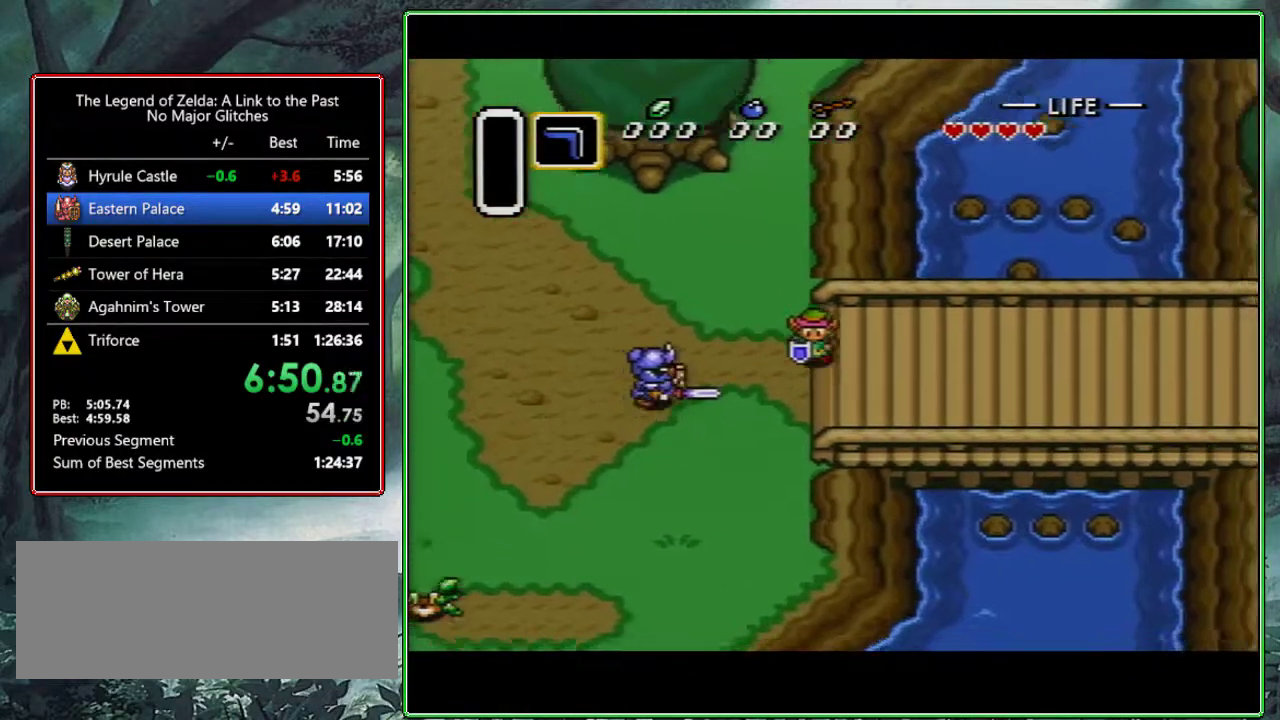
{"buttons": ["DPAD_DOWN", "DPAD_RIGHT"], "events": []}
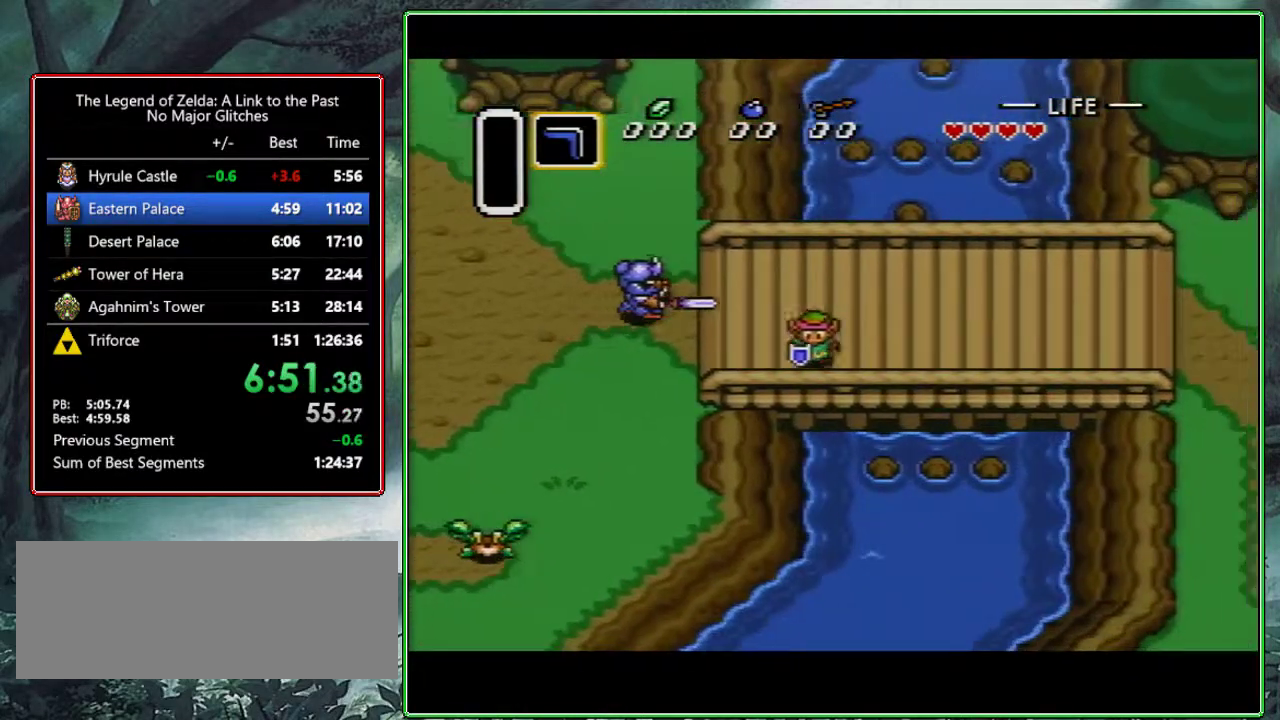
{"buttons": ["DPAD_DOWN", "DPAD_RIGHT"], "events": []}
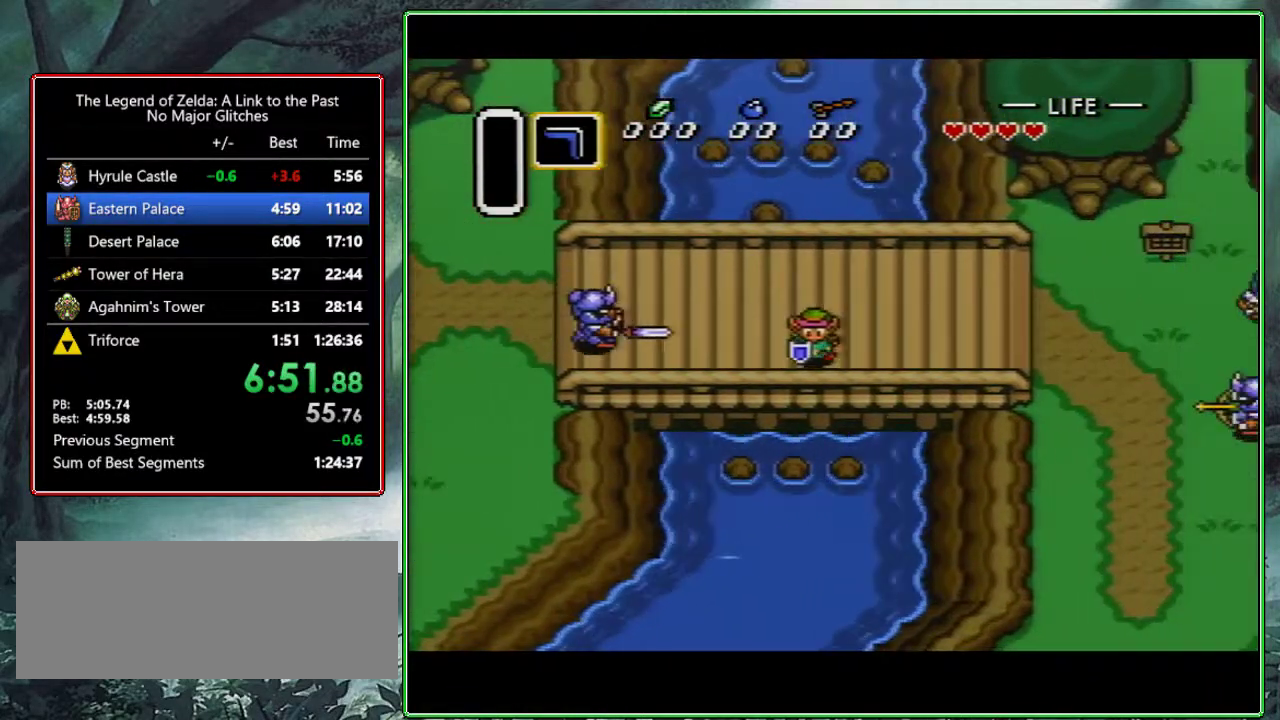
{"buttons": ["DPAD_DOWN", "DPAD_RIGHT"], "events": []}
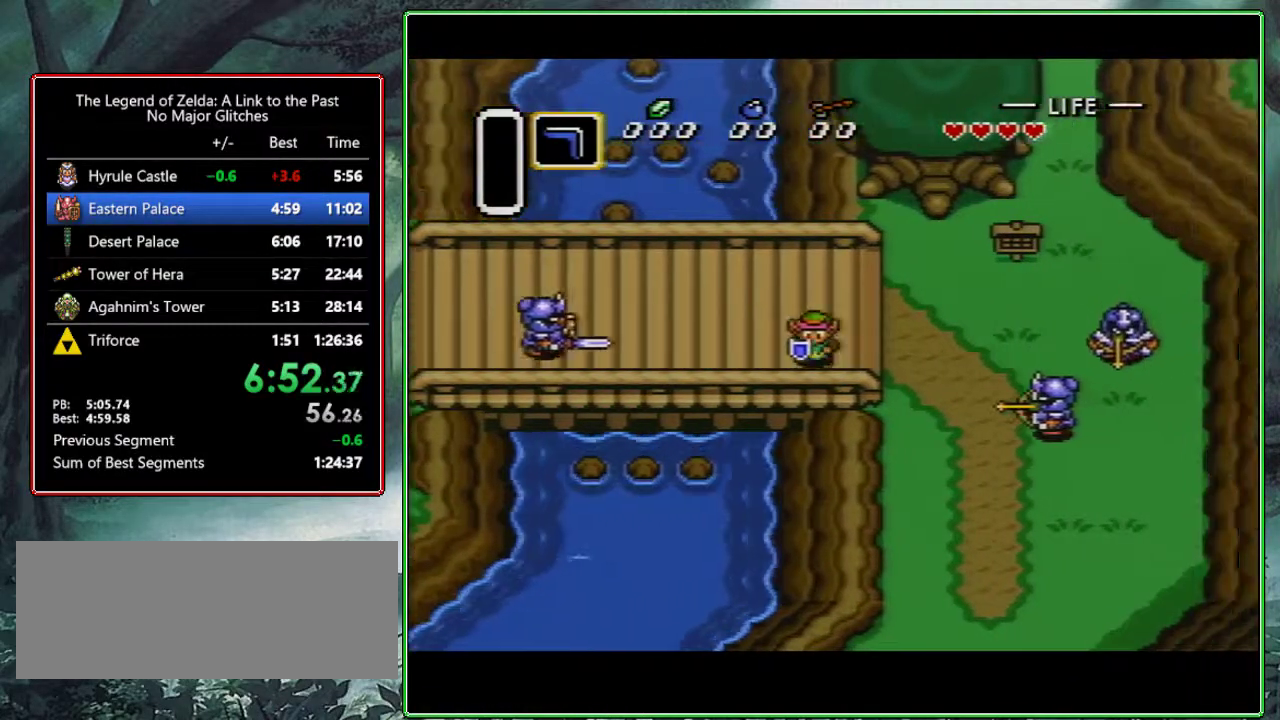
{"buttons": ["DPAD_DOWN"], "events": [[267, "DPAD_RIGHT", "up"]]}
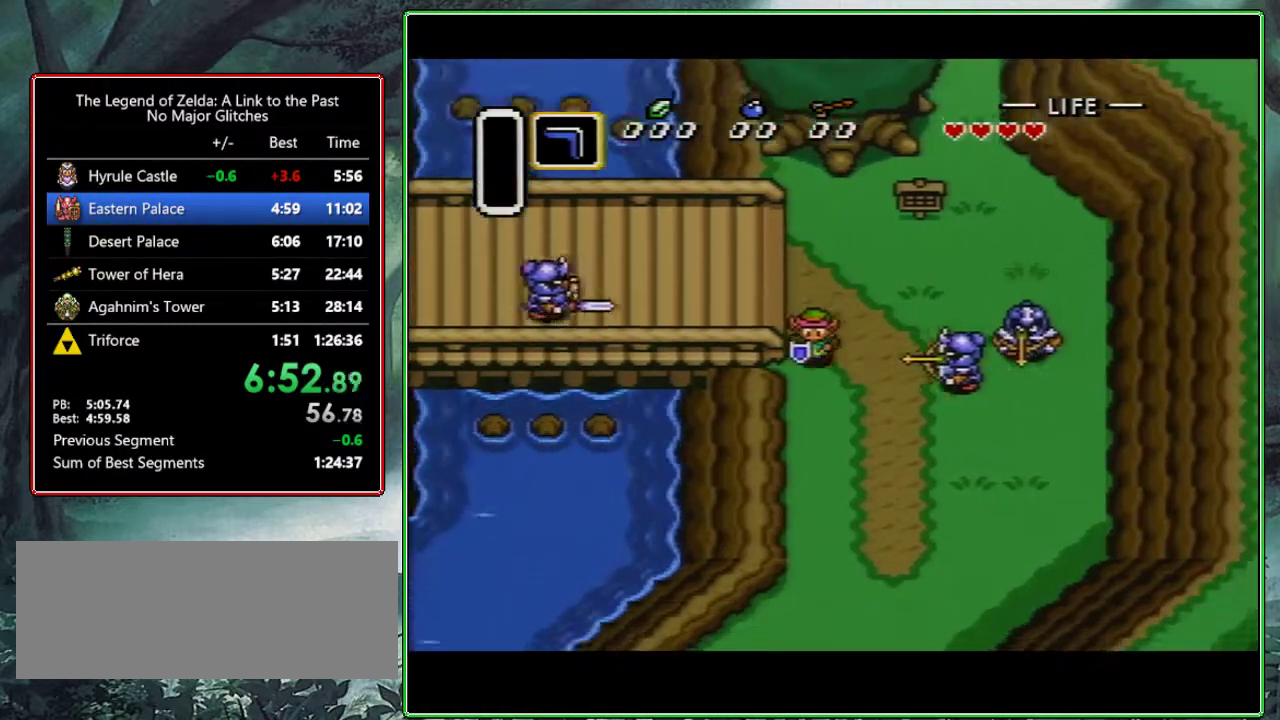
{"buttons": ["DPAD_DOWN"], "events": []}
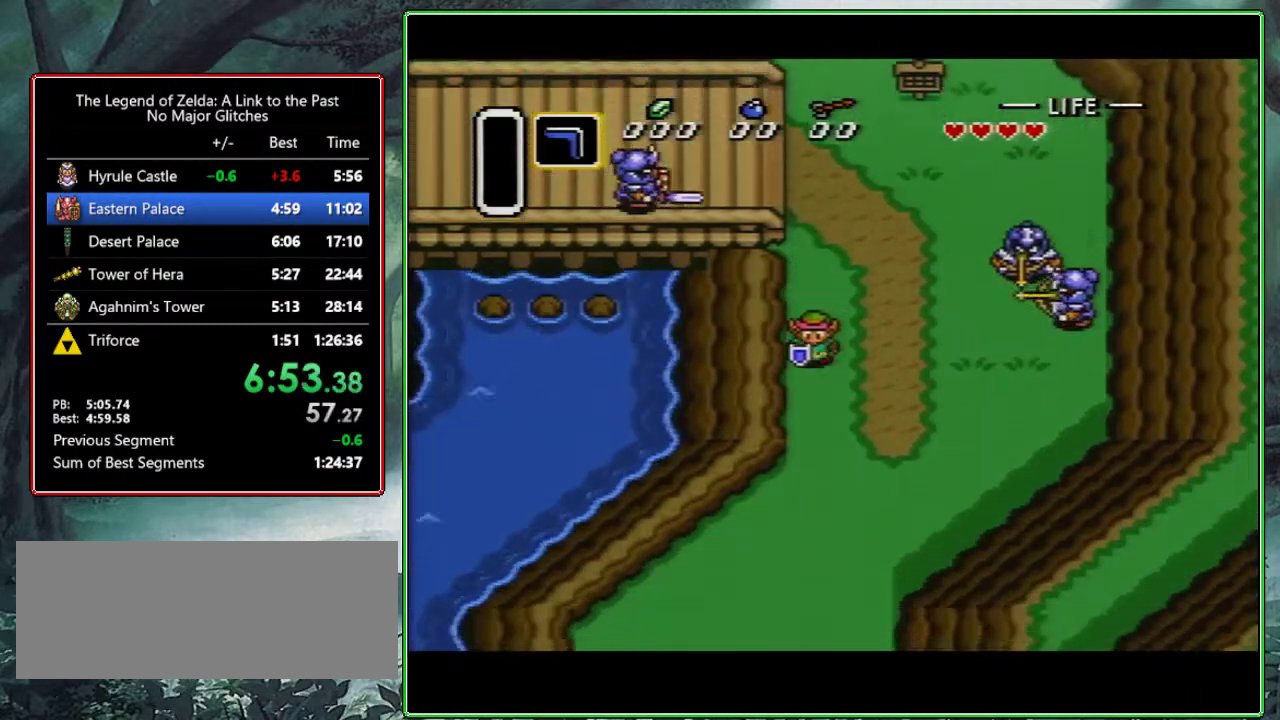
{"buttons": ["DPAD_DOWN"], "events": []}
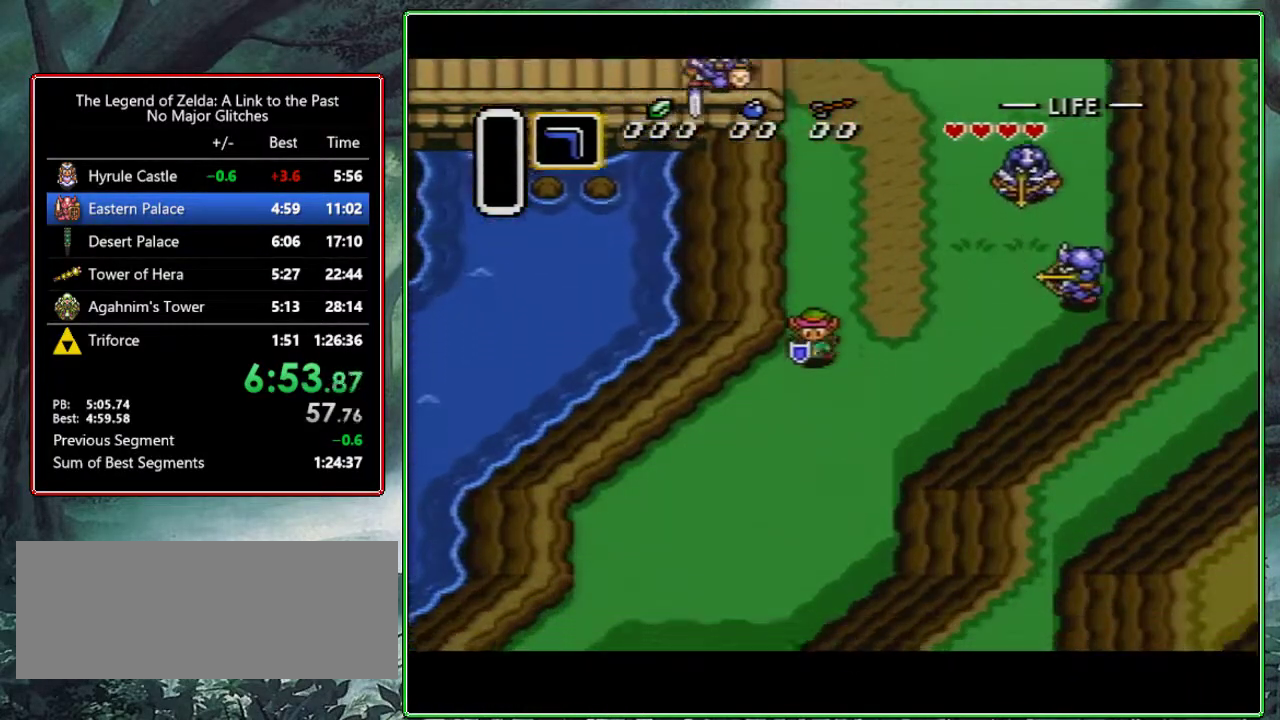
{"buttons": ["DPAD_DOWN", "DPAD_LEFT"], "events": [[450, "DPAD_LEFT", "down"]]}
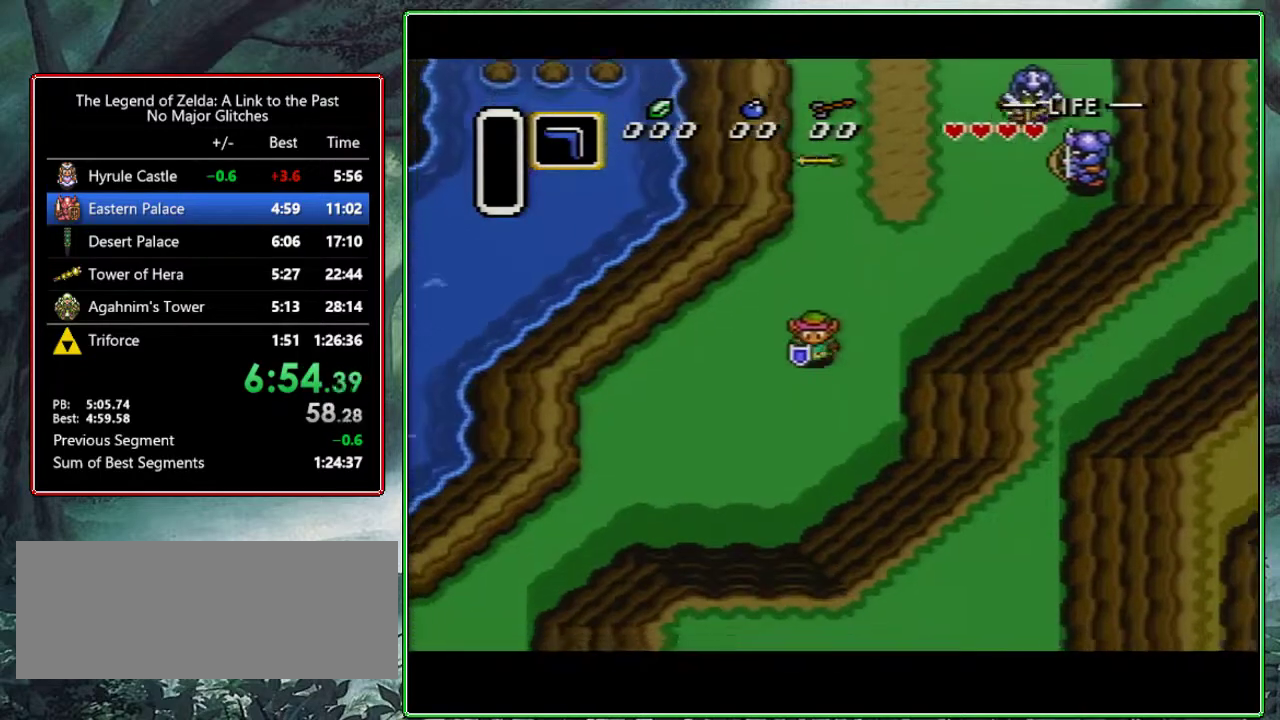
{"buttons": ["DPAD_DOWN", "DPAD_LEFT"], "events": []}
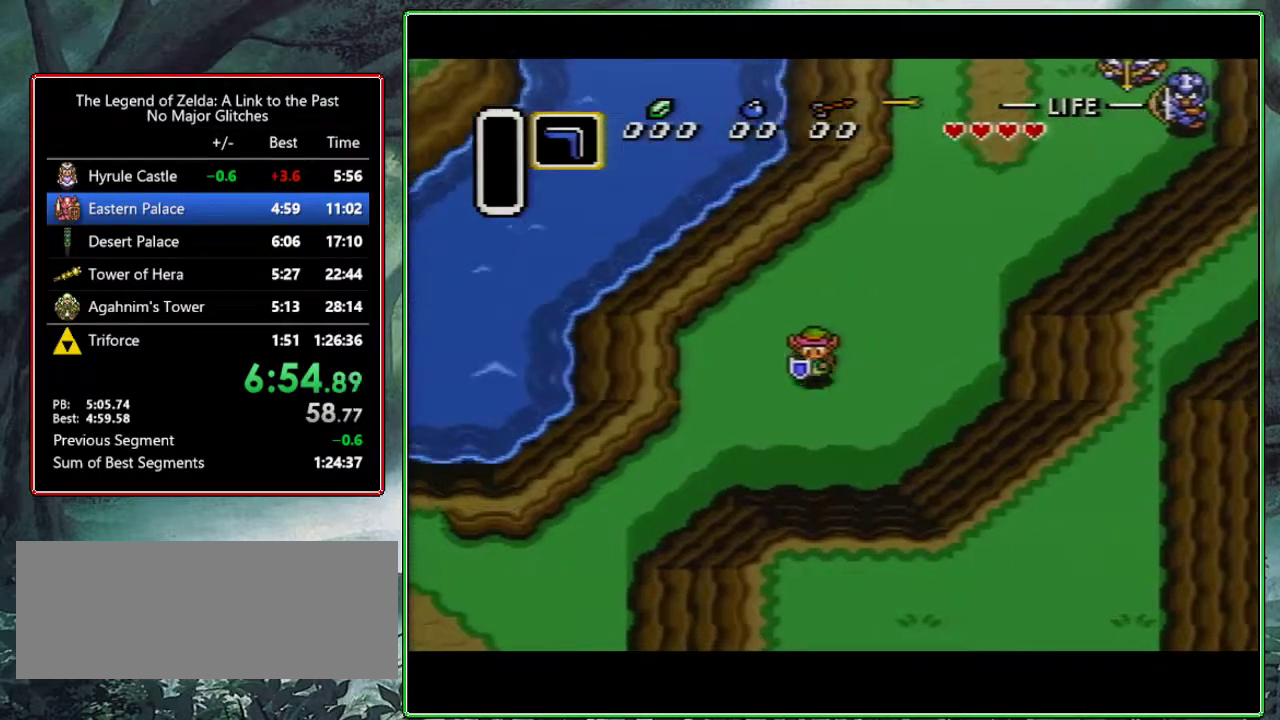
{"buttons": ["DPAD_DOWN", "DPAD_LEFT"], "events": []}
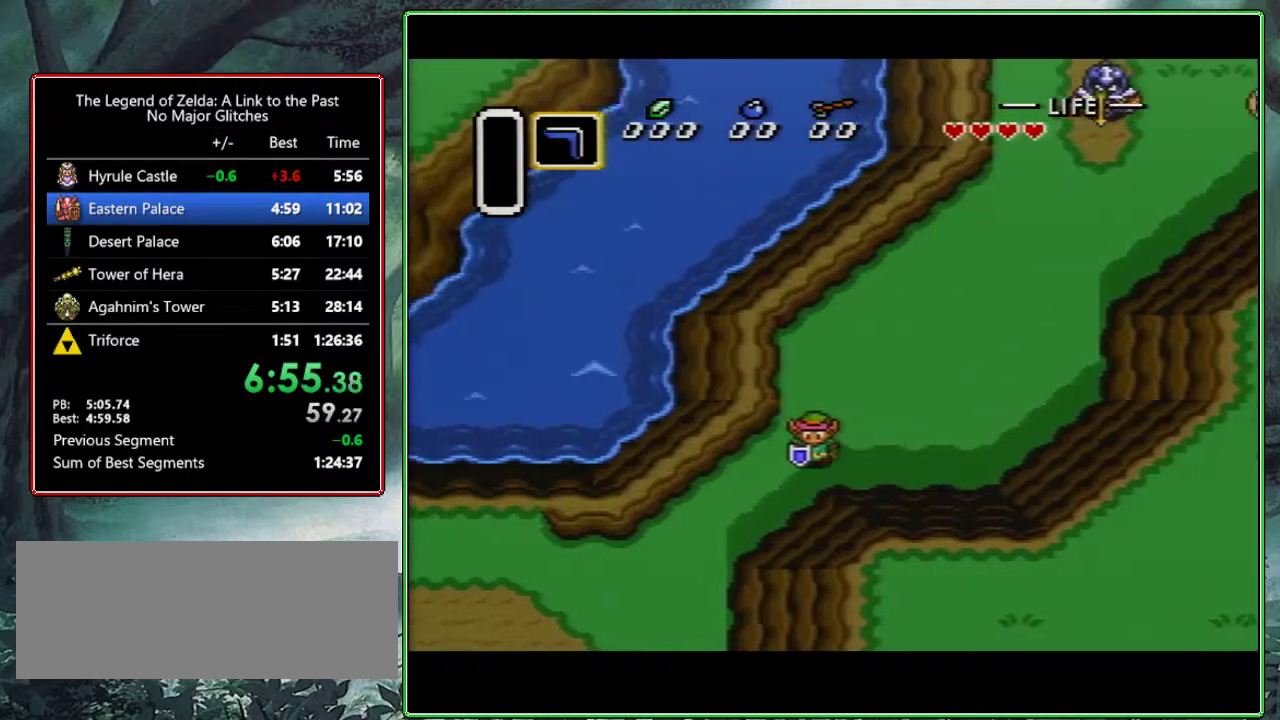
{"buttons": ["DPAD_DOWN", "DPAD_LEFT"], "events": []}
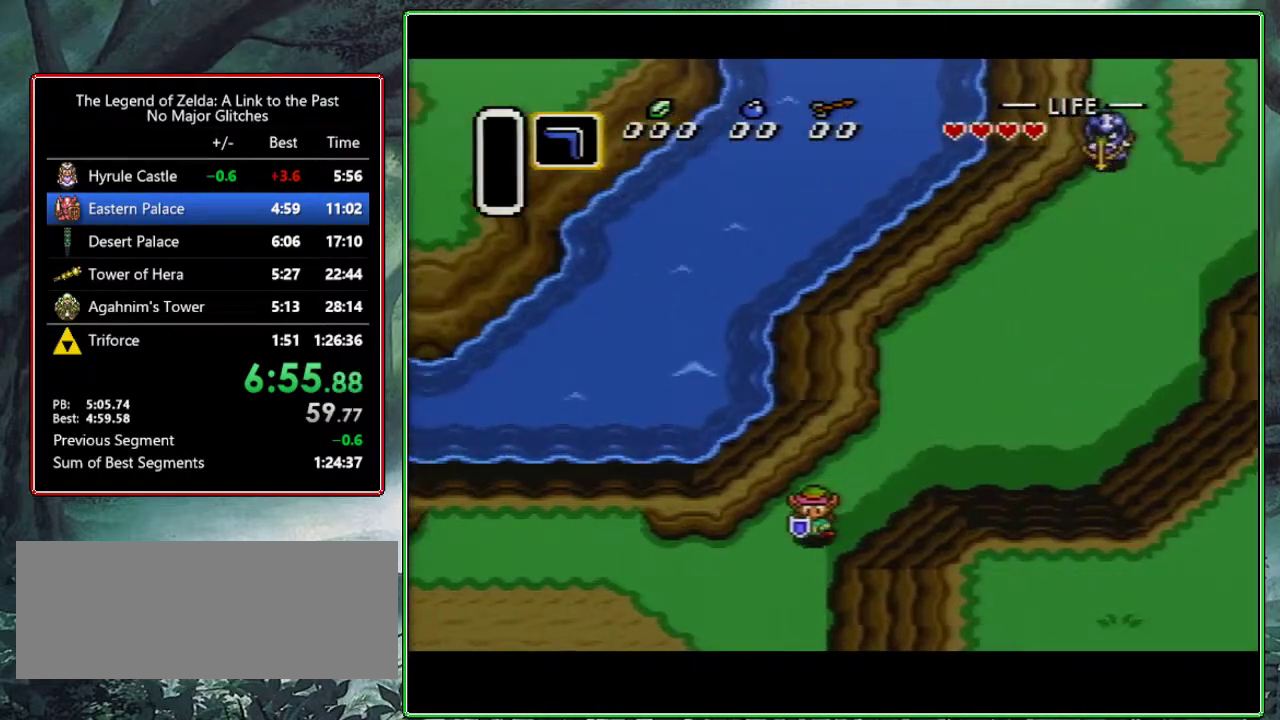
{"buttons": ["DPAD_DOWN"], "events": [[17, "DPAD_LEFT", "up"]]}
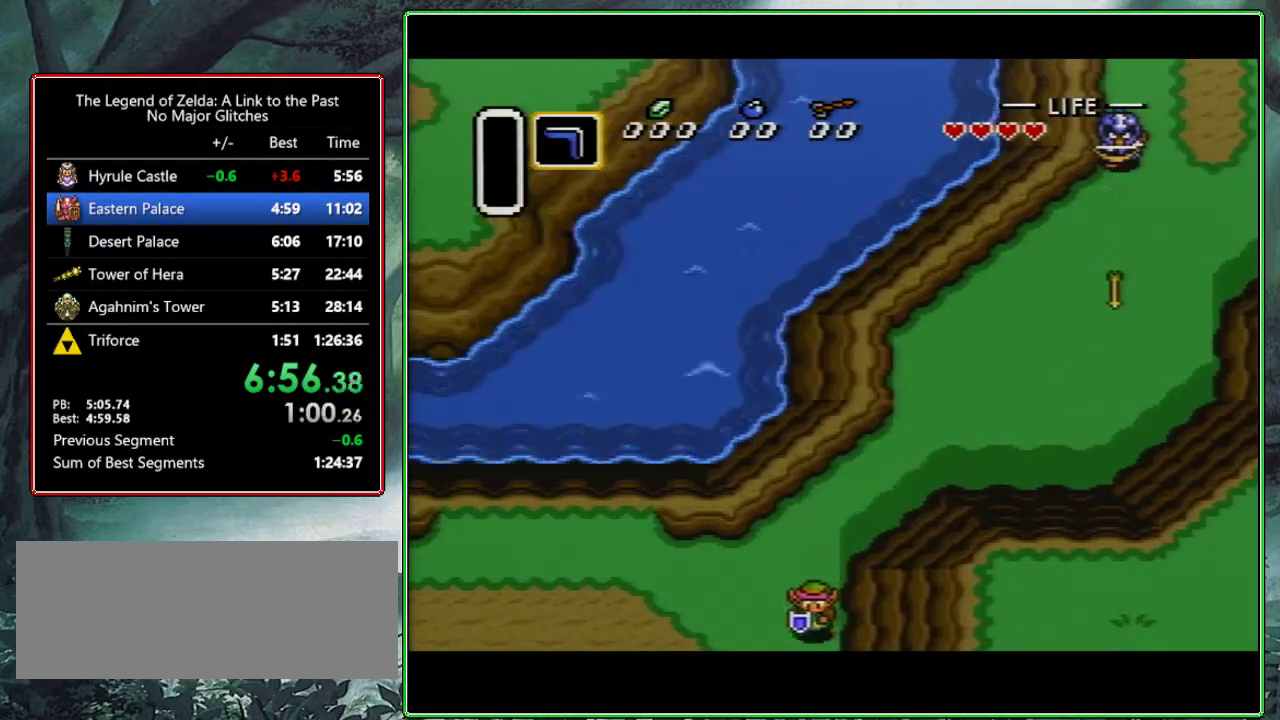
{"buttons": [], "events": [[83, "DPAD_DOWN", "up"], [133, "DPAD_DOWN", "down"], [333, "DPAD_DOWN", "up"]]}
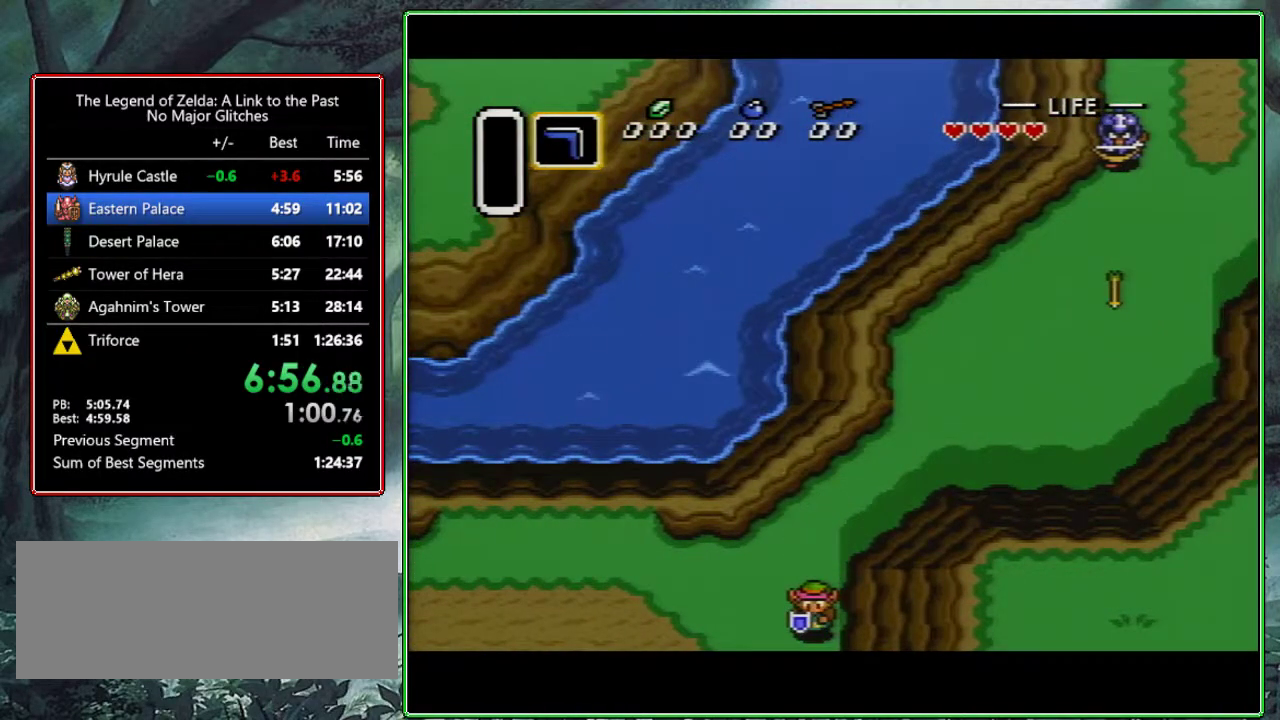
{"buttons": ["DPAD_DOWN"], "events": [[50, "DPAD_DOWN", "down"]]}
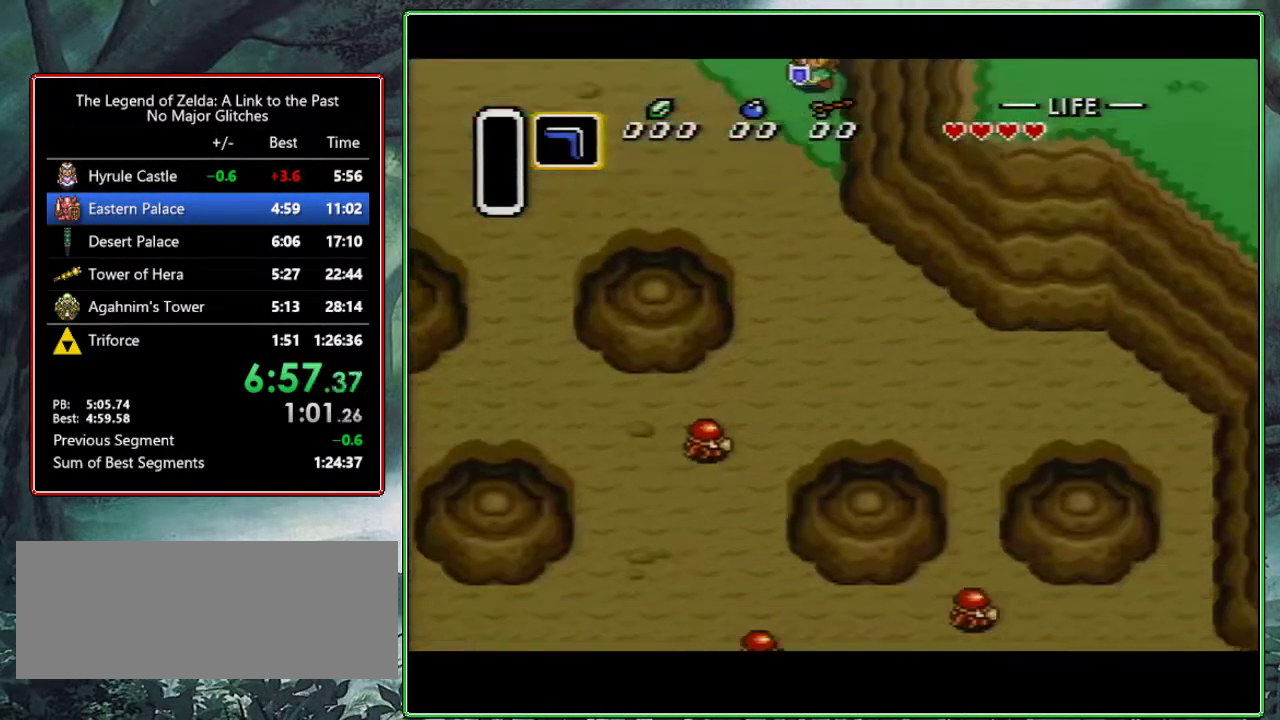
{"buttons": ["DPAD_DOWN", "DPAD_RIGHT"], "events": [[450, "DPAD_RIGHT", "down"]]}
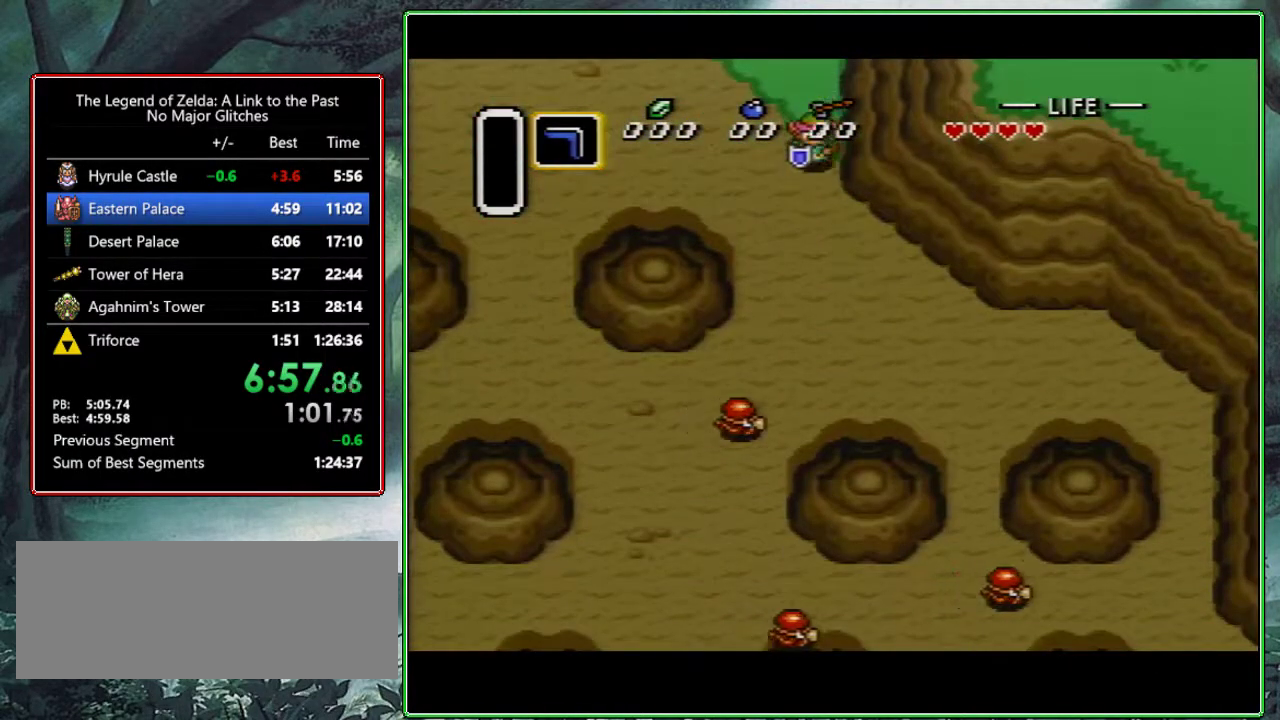
{"buttons": ["DPAD_DOWN", "DPAD_RIGHT"], "events": []}
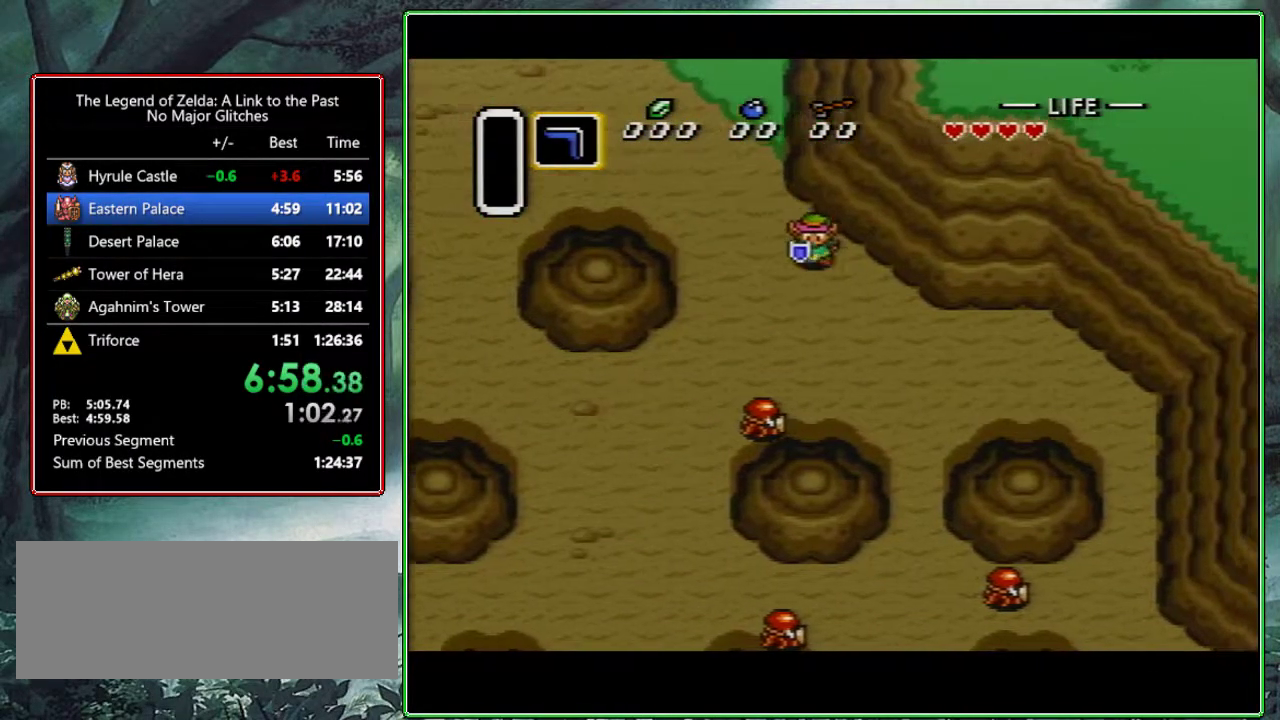
{"buttons": ["DPAD_DOWN"], "events": [[500, "DPAD_RIGHT", "up"]]}
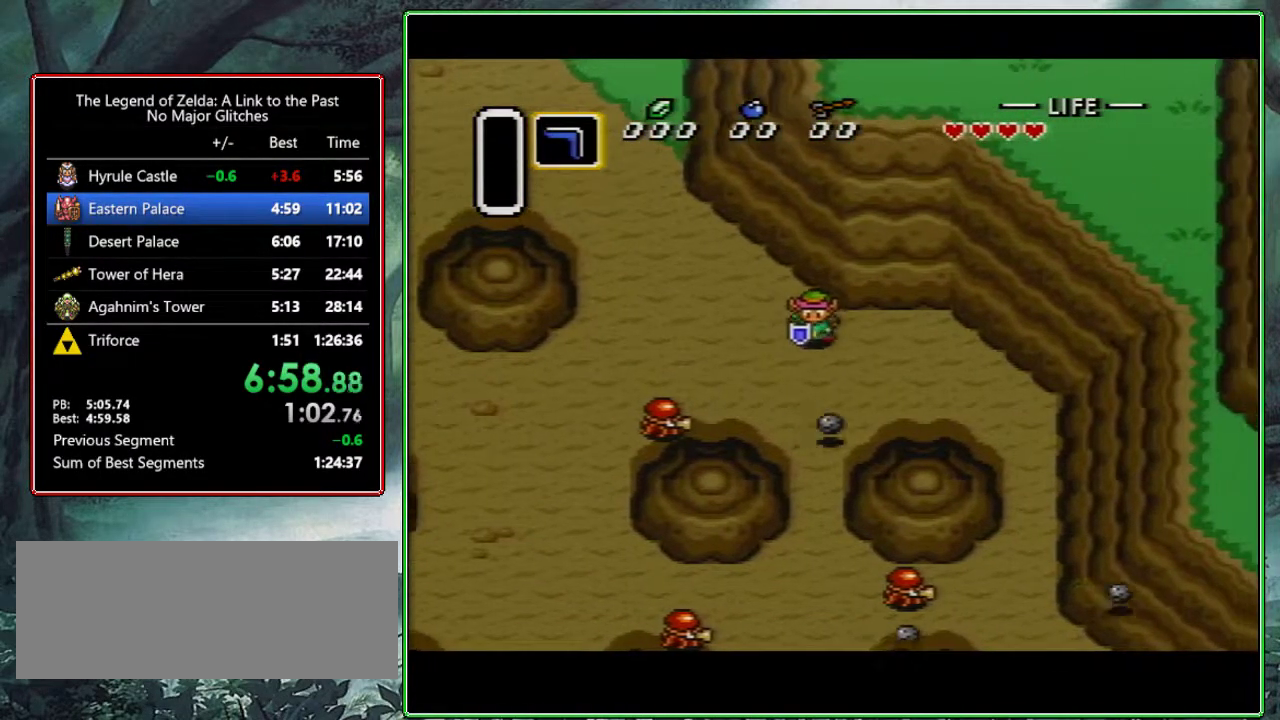
{"buttons": ["DPAD_DOWN"], "events": []}
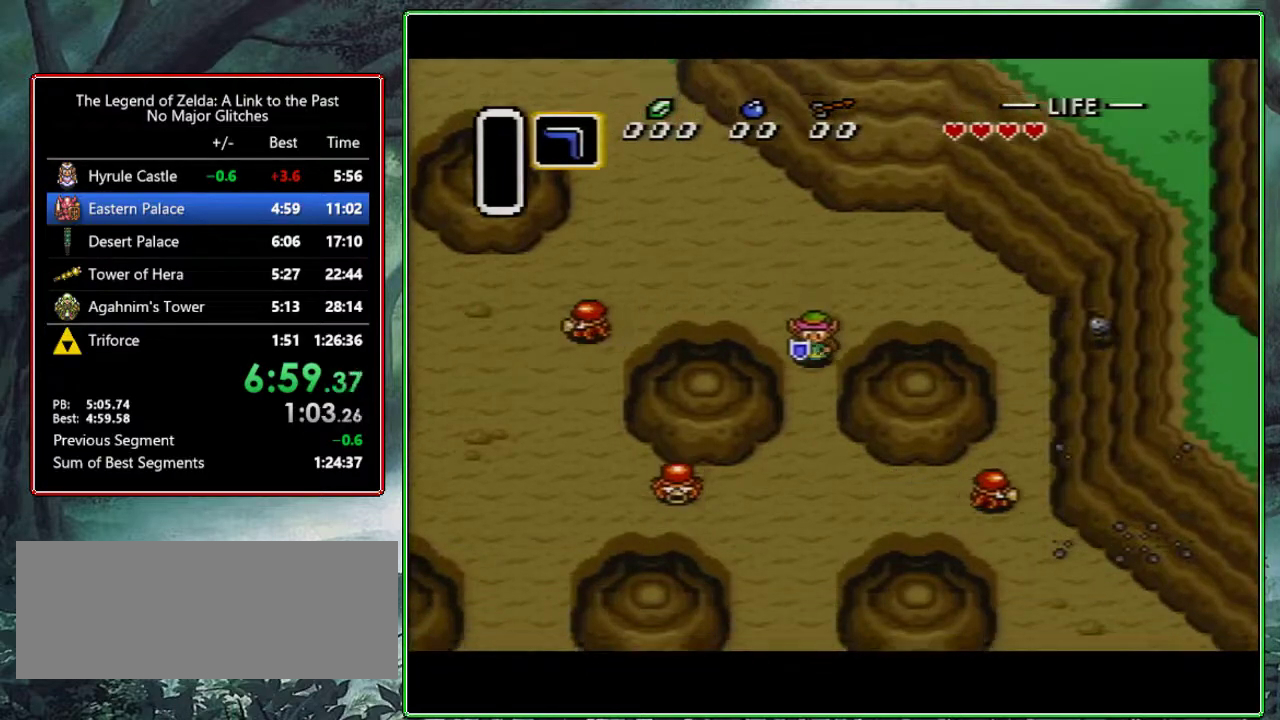
{"buttons": ["DPAD_DOWN"], "events": []}